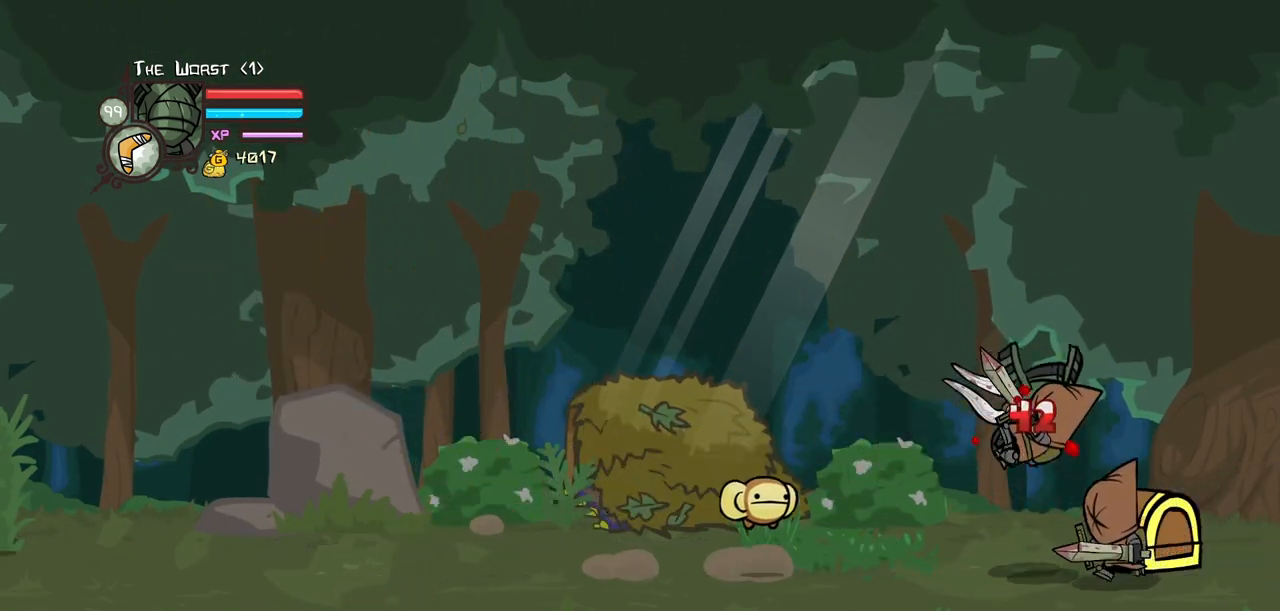
Gameplay with keyboard; each line is a JSON object with the keys held at the frame after it. "events" lists presses ("down") and releases ("up") of "block", "down", "heavy", "item", "iteml", "itemr", "jump", "left", "light", "magic", "right" and "up" between this image and that frame as [ms after this image, input, new state], when the widget could be followed in between. No other keys are recorded. Mouse input is not recorded. Key names are as the overlay labels them; some are game actions (e.g. jump) rather than physical keys.
{"keys": ["heavy"], "events": [[33, "heavy", "down"], [83, "light", "up"], [183, "right", "up"], [317, "right", "down"], [417, "left", "down"], [500, "left", "up"], [500, "right", "up"]]}
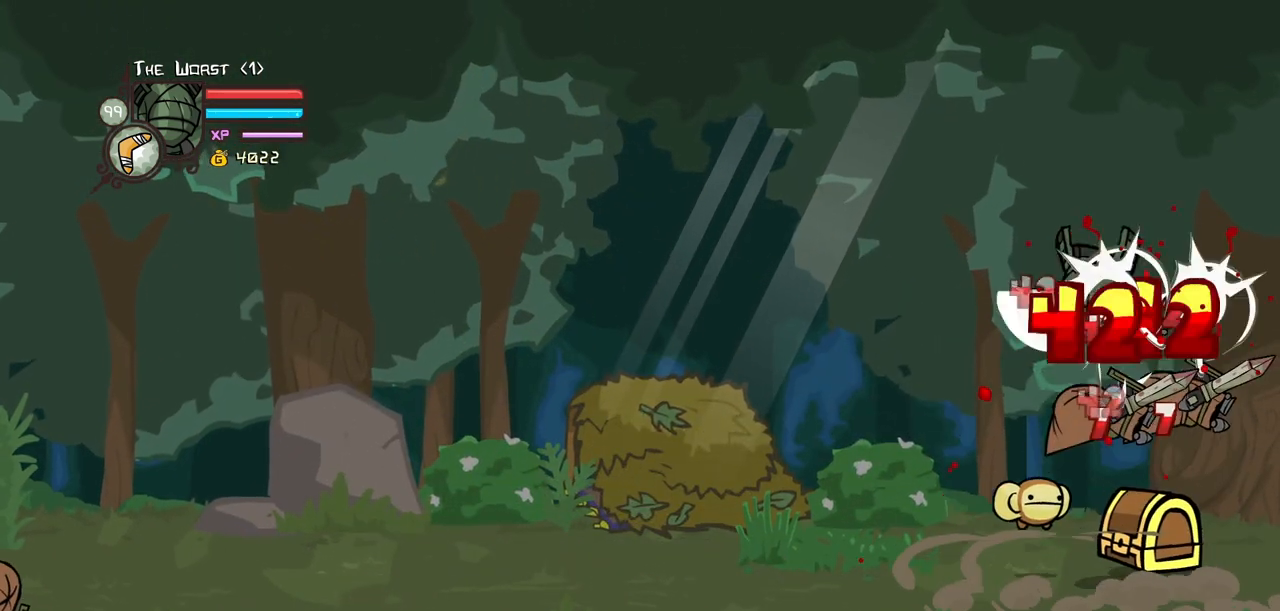
{"keys": ["left", "light"], "events": [[50, "heavy", "up"], [150, "light", "down"], [217, "left", "down"], [283, "light", "up"], [333, "light", "down"]]}
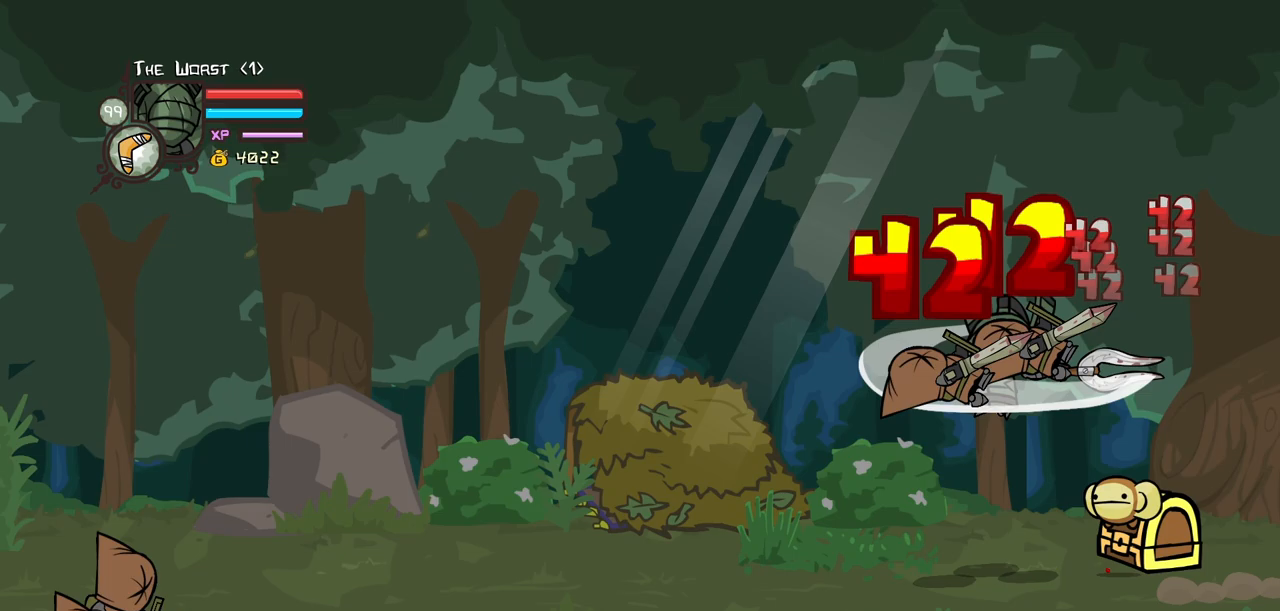
{"keys": ["left", "light"], "events": [[17, "light", "up"], [67, "light", "down"], [250, "light", "up"], [300, "light", "down"], [433, "light", "up"], [483, "light", "down"]]}
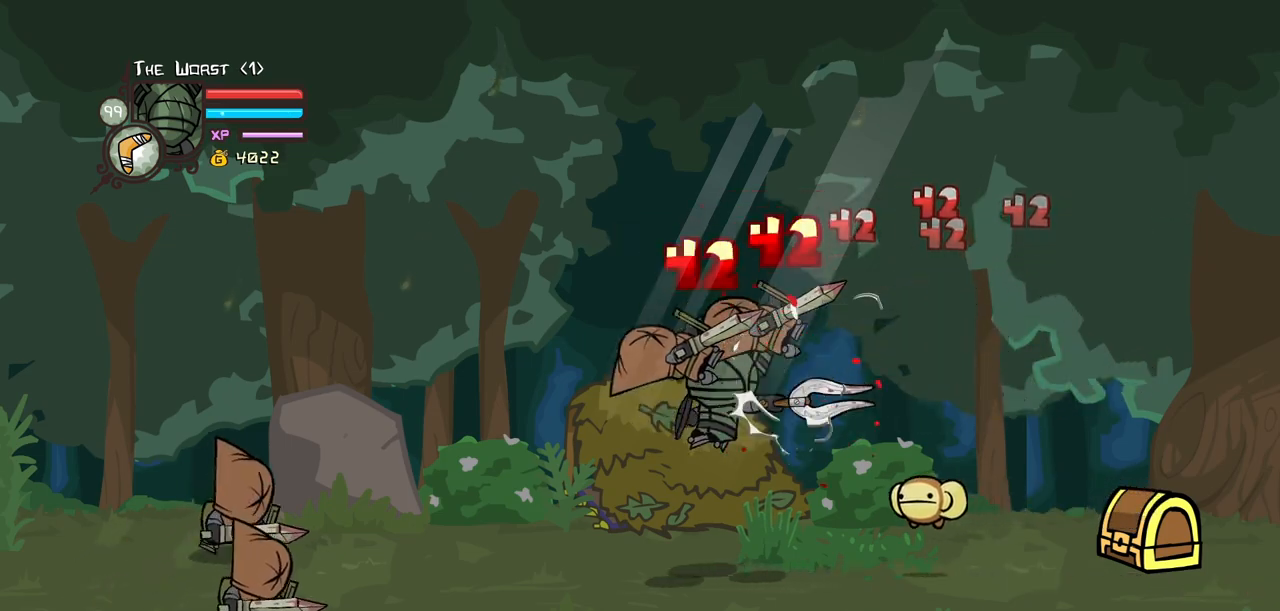
{"keys": ["heavy", "left"], "events": [[183, "light", "up"], [217, "light", "down"], [417, "heavy", "down"], [417, "light", "up"]]}
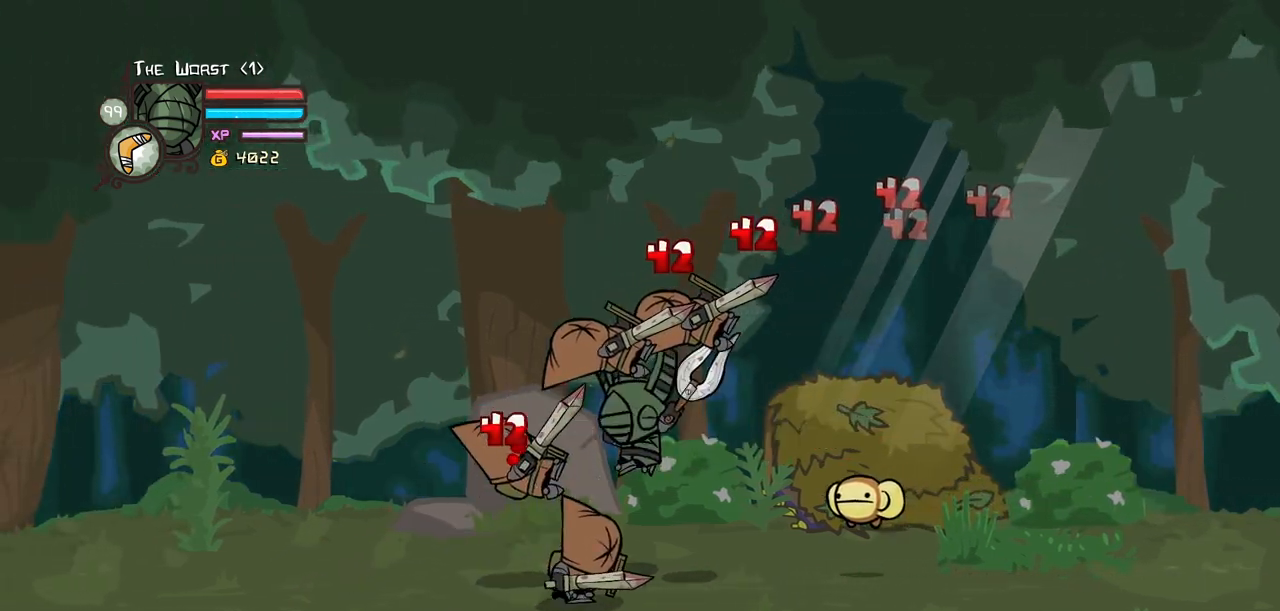
{"keys": ["right"], "events": [[150, "heavy", "up"], [150, "left", "up"], [183, "heavy", "down"], [183, "left", "down"], [333, "right", "down"], [383, "left", "up"], [417, "heavy", "up"]]}
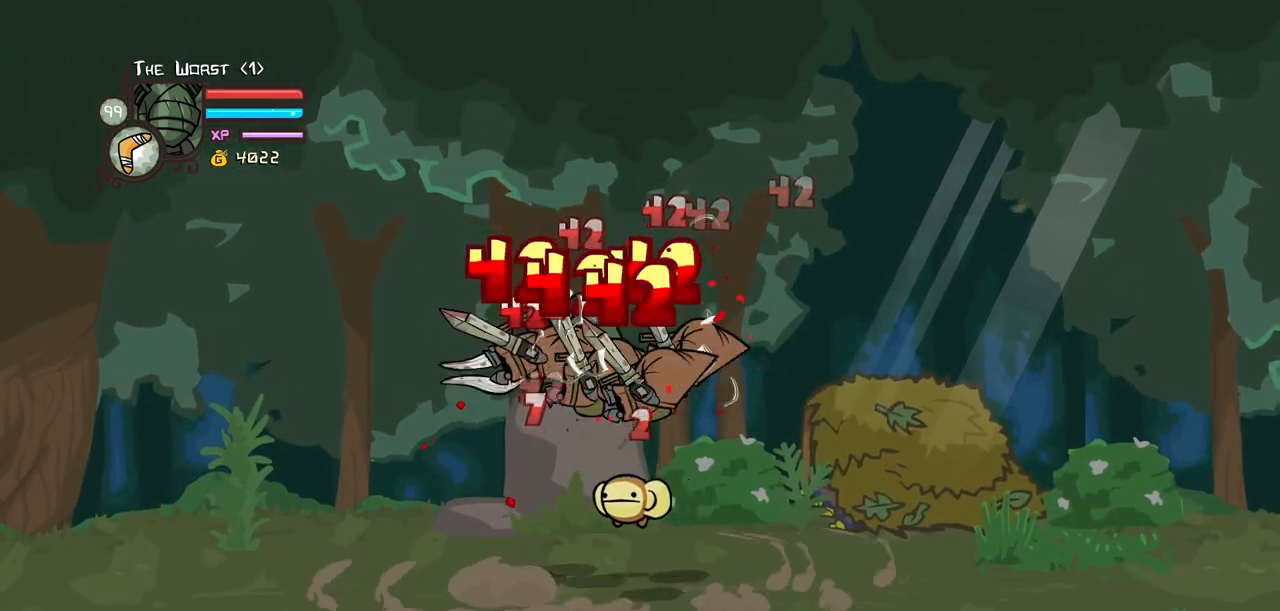
{"keys": ["heavy", "right"], "events": [[17, "light", "down"], [17, "right", "up"], [67, "right", "down"], [167, "light", "up"], [200, "light", "down"], [350, "heavy", "down"], [400, "light", "up"]]}
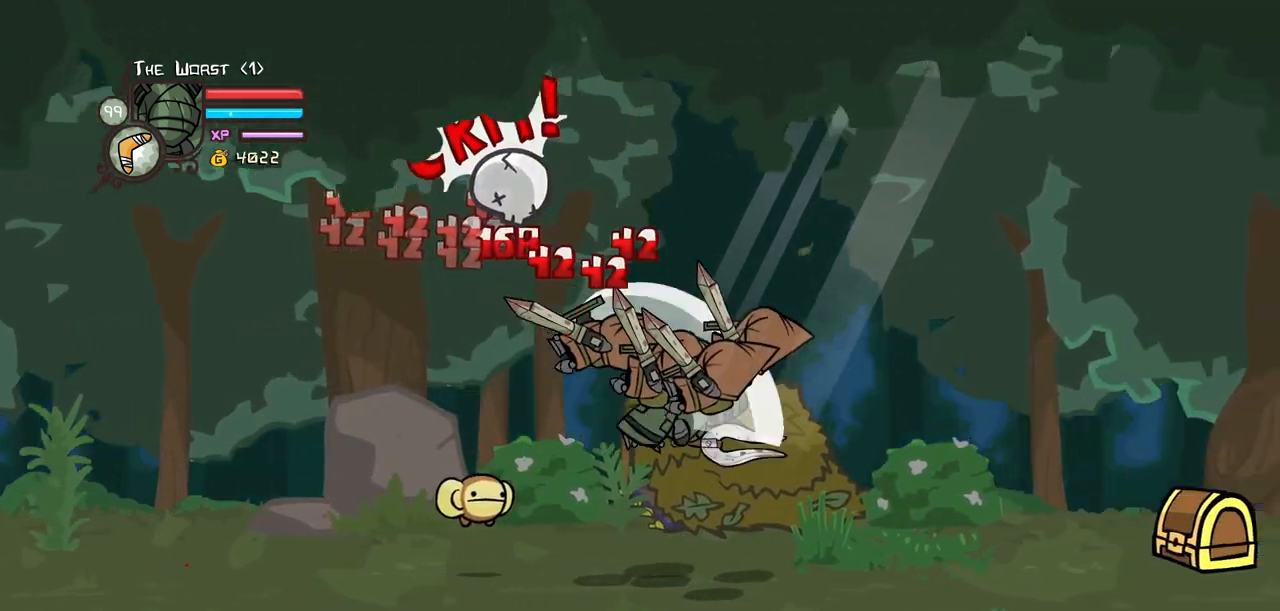
{"keys": ["light"], "events": [[83, "right", "up"], [133, "heavy", "up"], [183, "heavy", "down"], [417, "heavy", "up"], [500, "light", "down"]]}
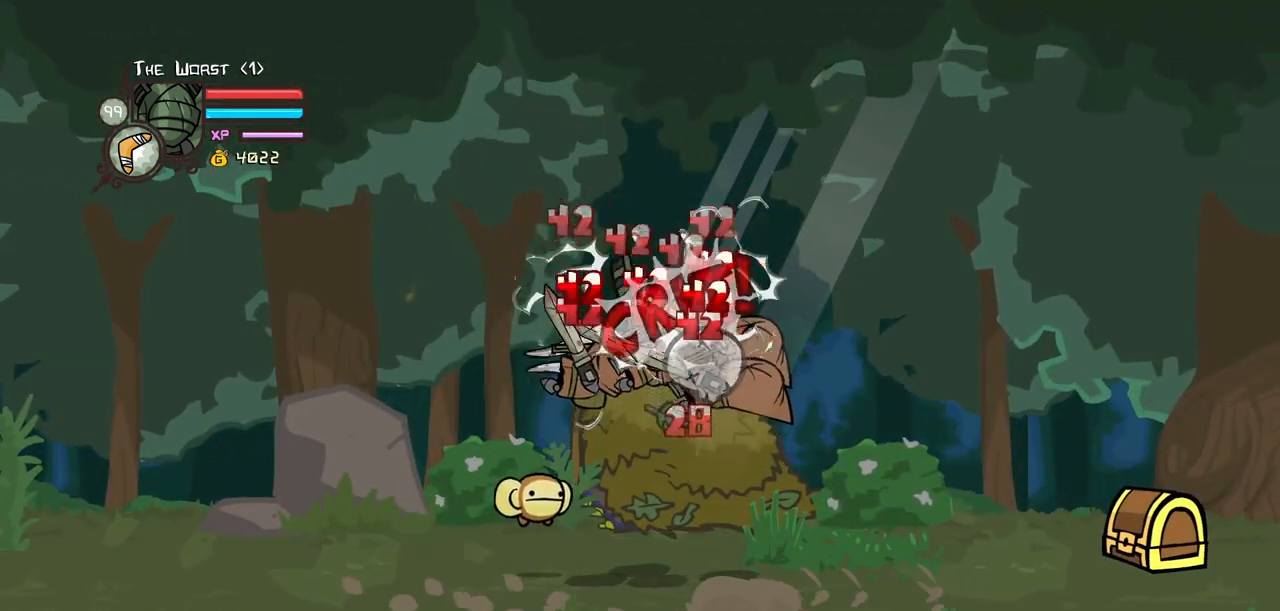
{"keys": ["heavy", "right"], "events": [[50, "right", "down"], [100, "light", "up"], [183, "light", "down"], [333, "heavy", "down"], [383, "light", "up"]]}
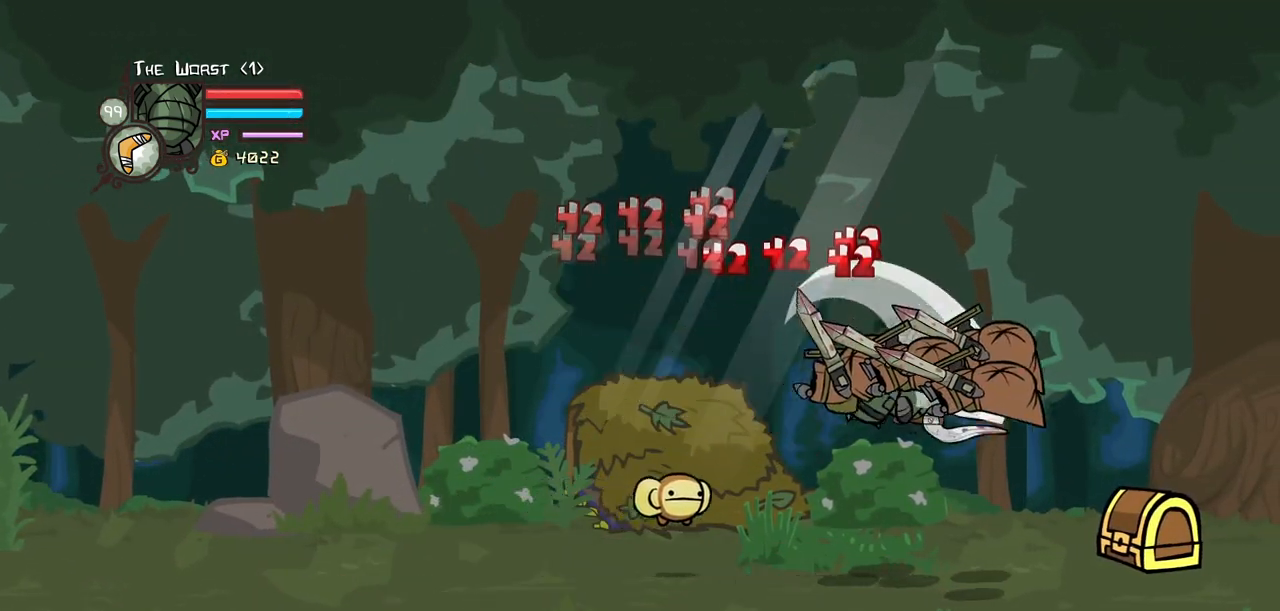
{"keys": ["down", "right"], "events": [[17, "right", "up"], [117, "heavy", "up"], [167, "heavy", "down"], [400, "down", "down"], [400, "heavy", "up"], [400, "right", "down"]]}
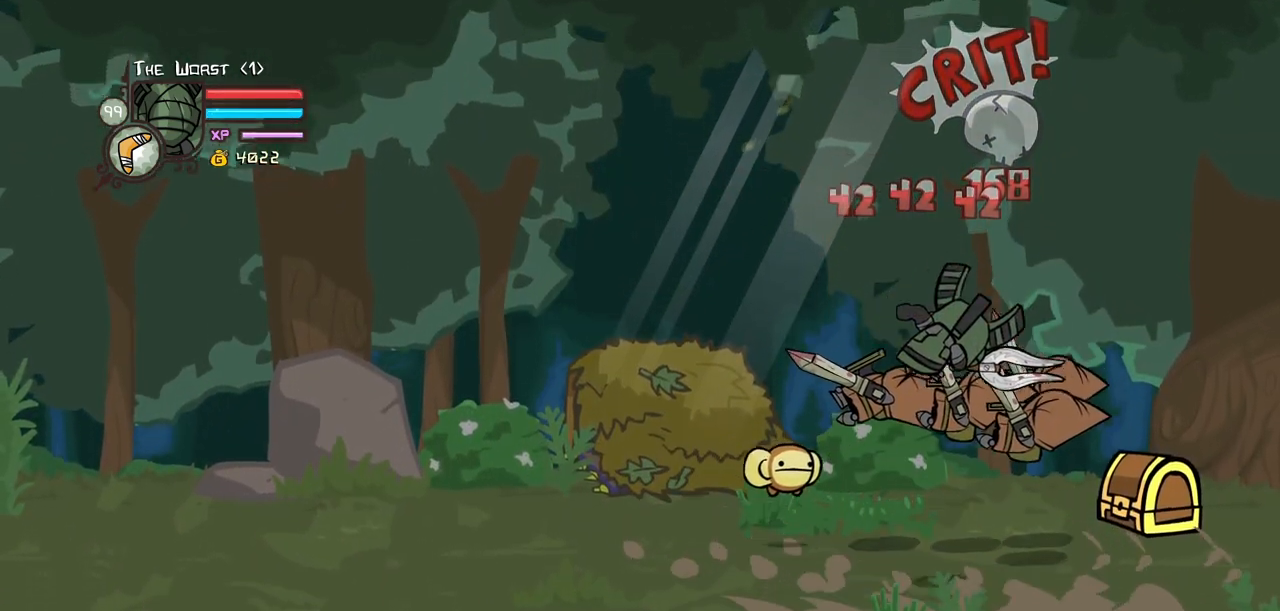
{"keys": ["right"], "events": [[33, "down", "up"]]}
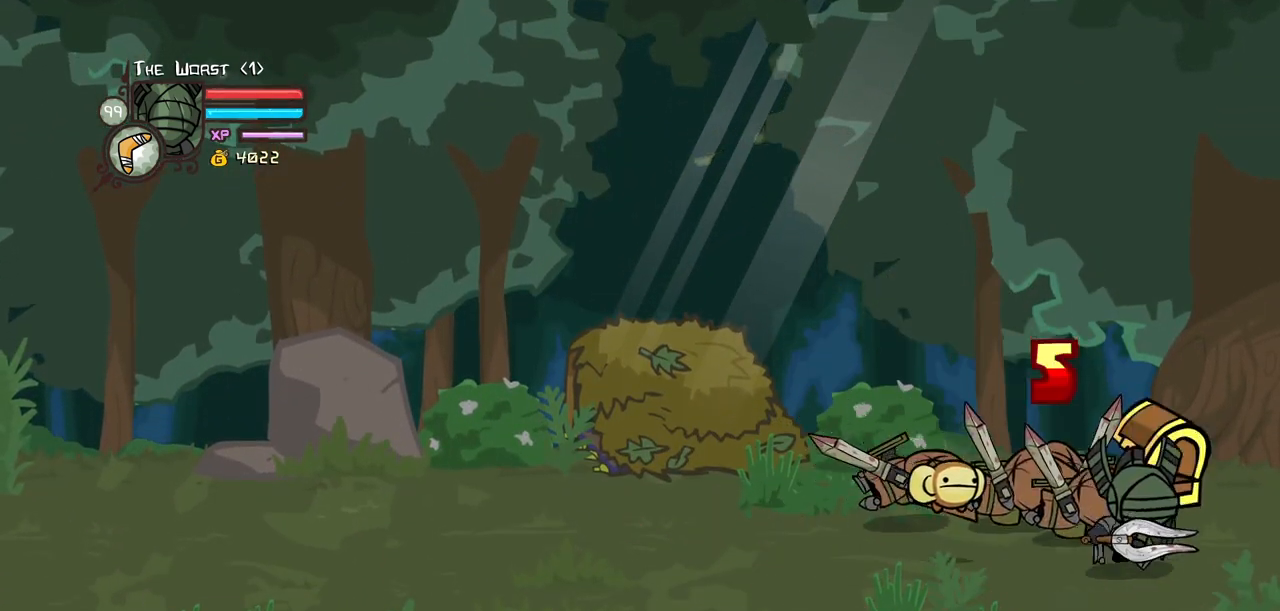
{"keys": ["right"], "events": [[183, "up", "down"], [333, "up", "up"]]}
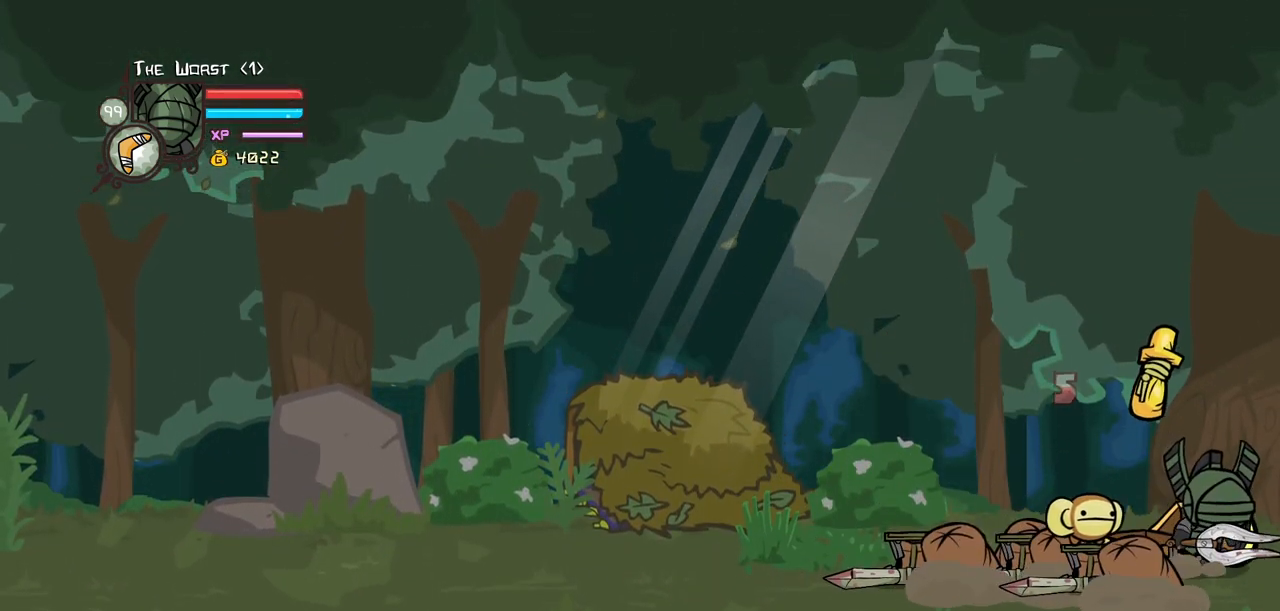
{"keys": ["right"], "events": [[167, "down", "down"], [250, "down", "up"]]}
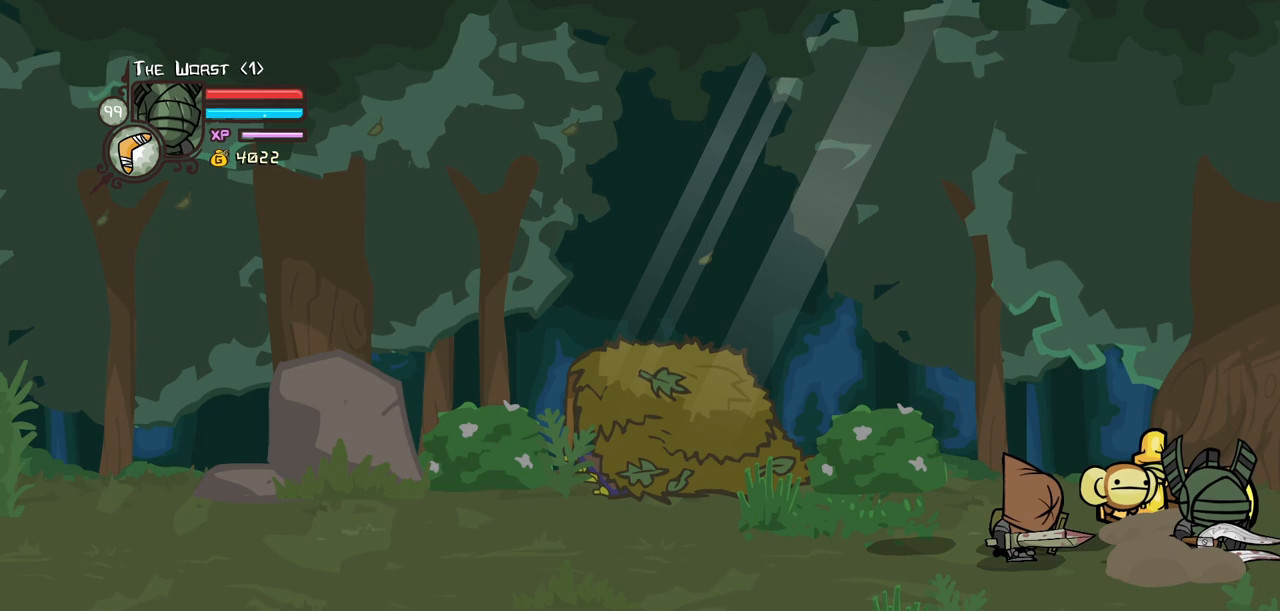
{"keys": ["heavy", "left"], "events": [[167, "left", "down"], [217, "right", "up"], [317, "light", "down"], [450, "heavy", "down"], [500, "light", "up"]]}
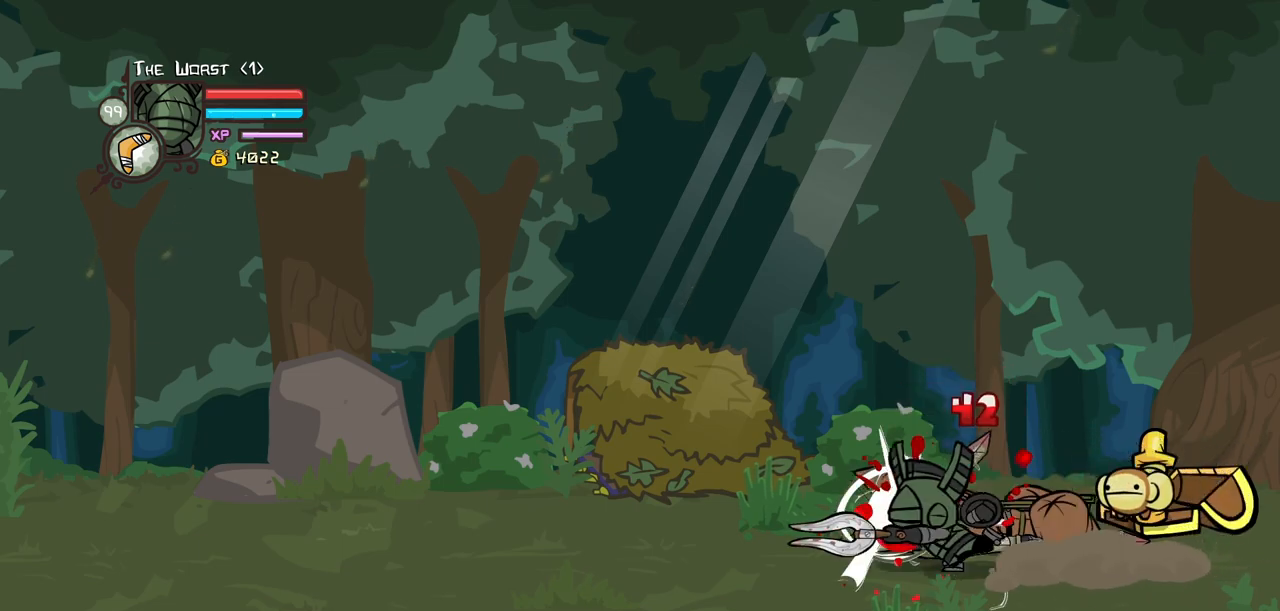
{"keys": ["heavy"], "events": [[233, "heavy", "up"], [283, "heavy", "down"], [383, "left", "up"]]}
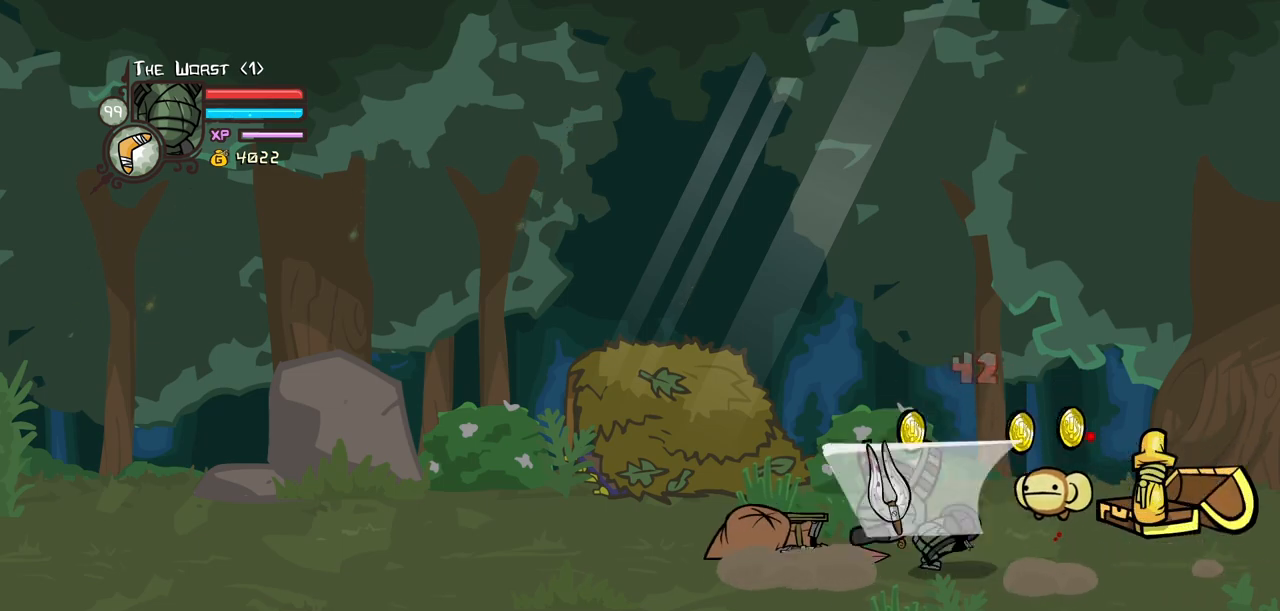
{"keys": ["left"], "events": [[17, "heavy", "up"], [200, "right", "down"], [300, "up", "down"], [400, "left", "down"], [483, "right", "up"], [483, "up", "up"]]}
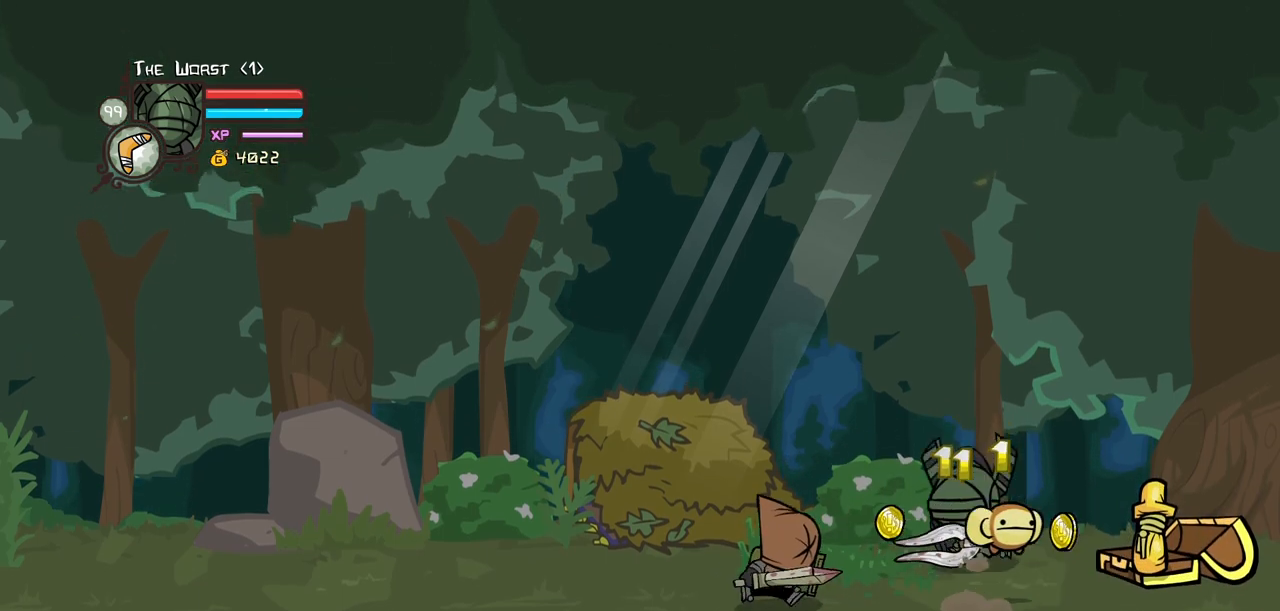
{"keys": ["heavy", "left"], "events": [[133, "down", "down"], [133, "jump", "down"], [183, "down", "up"], [183, "heavy", "down"], [267, "jump", "up"]]}
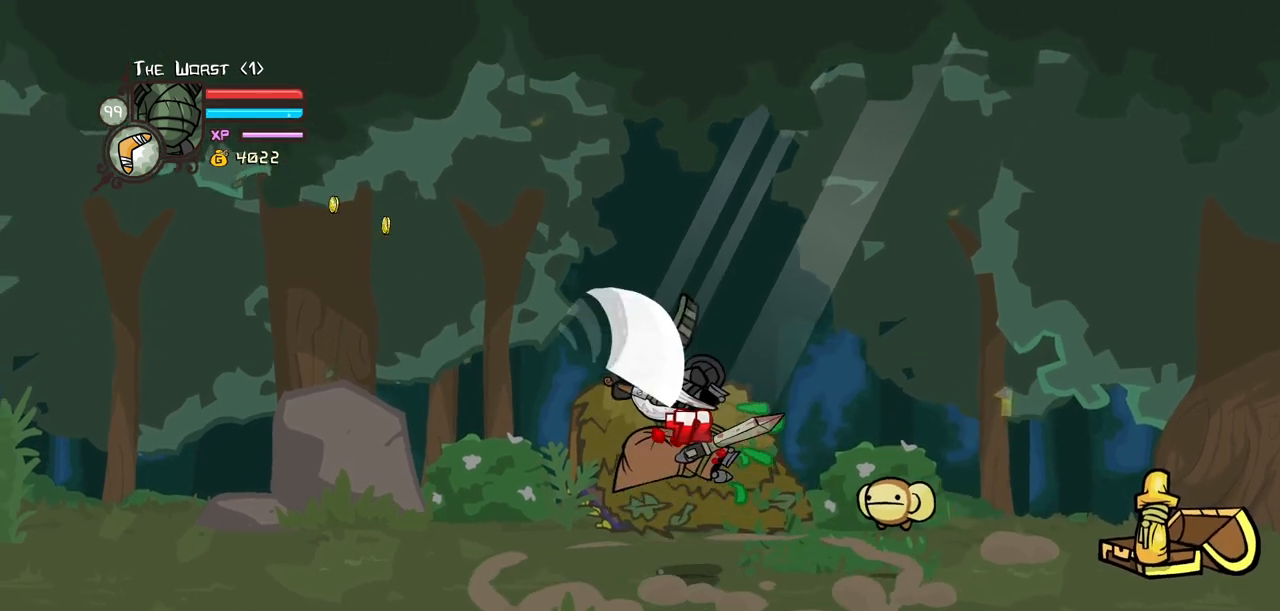
{"keys": ["light", "right"], "events": [[50, "right", "down"], [100, "heavy", "up"], [100, "left", "up"], [150, "heavy", "down"], [183, "right", "up"], [383, "heavy", "up"], [383, "light", "down"], [433, "right", "down"]]}
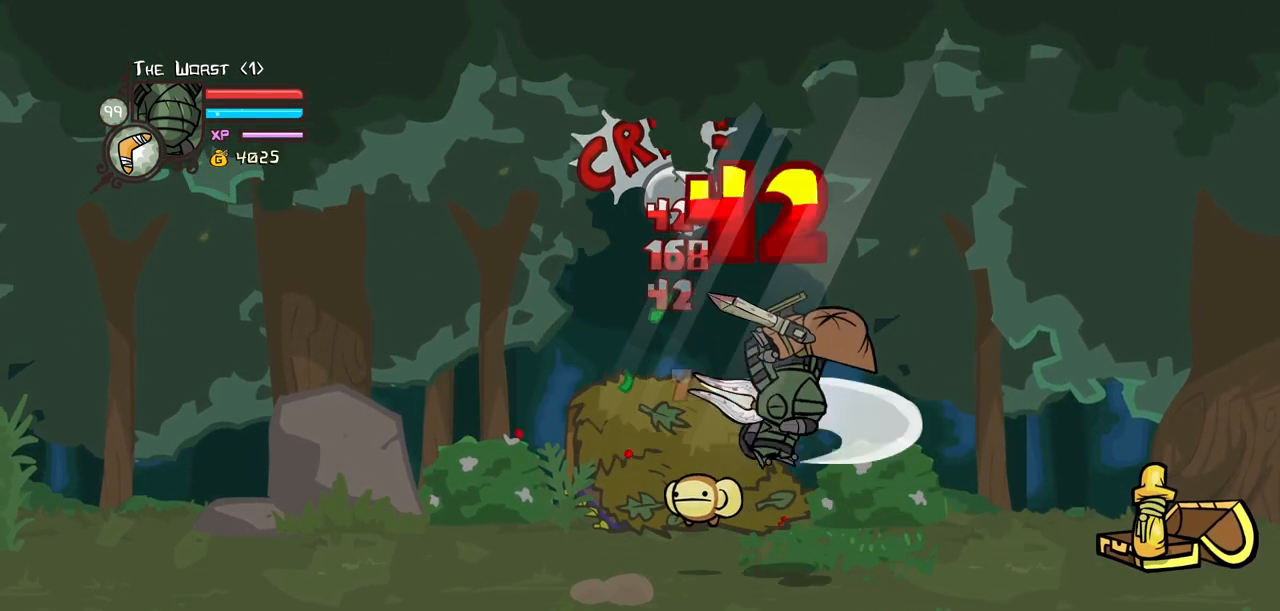
{"keys": ["down", "right"], "events": [[67, "light", "up"], [117, "magic", "down"], [167, "item", "down"], [300, "down", "down"], [300, "item", "up"], [300, "magic", "up"]]}
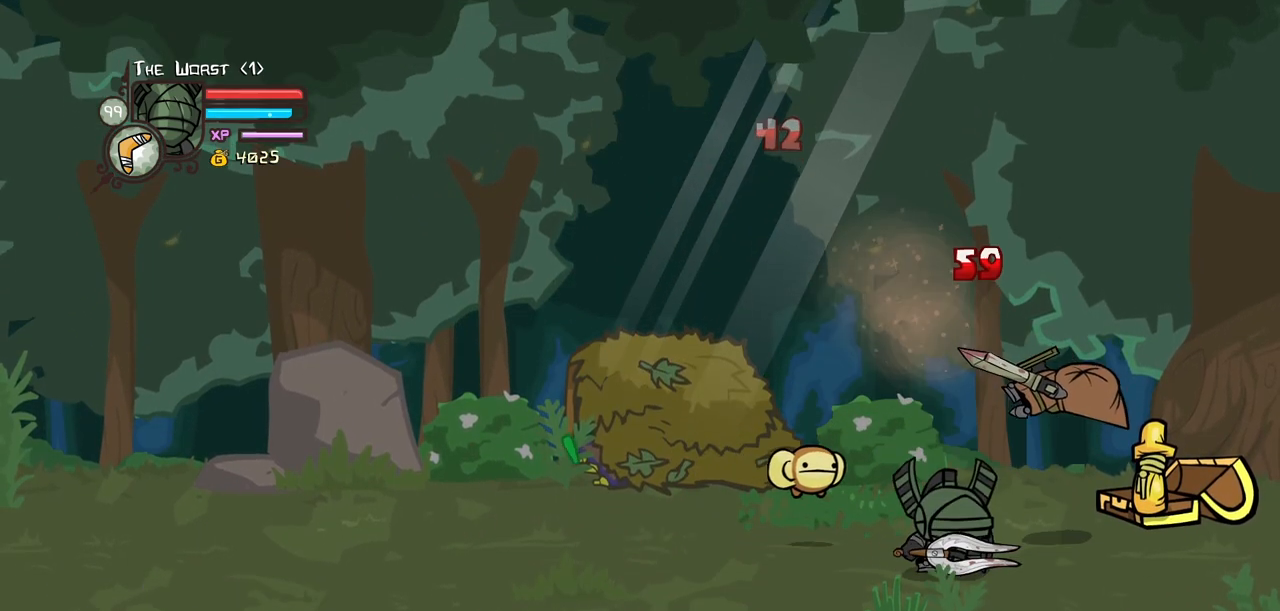
{"keys": ["right"], "events": [[167, "down", "up"]]}
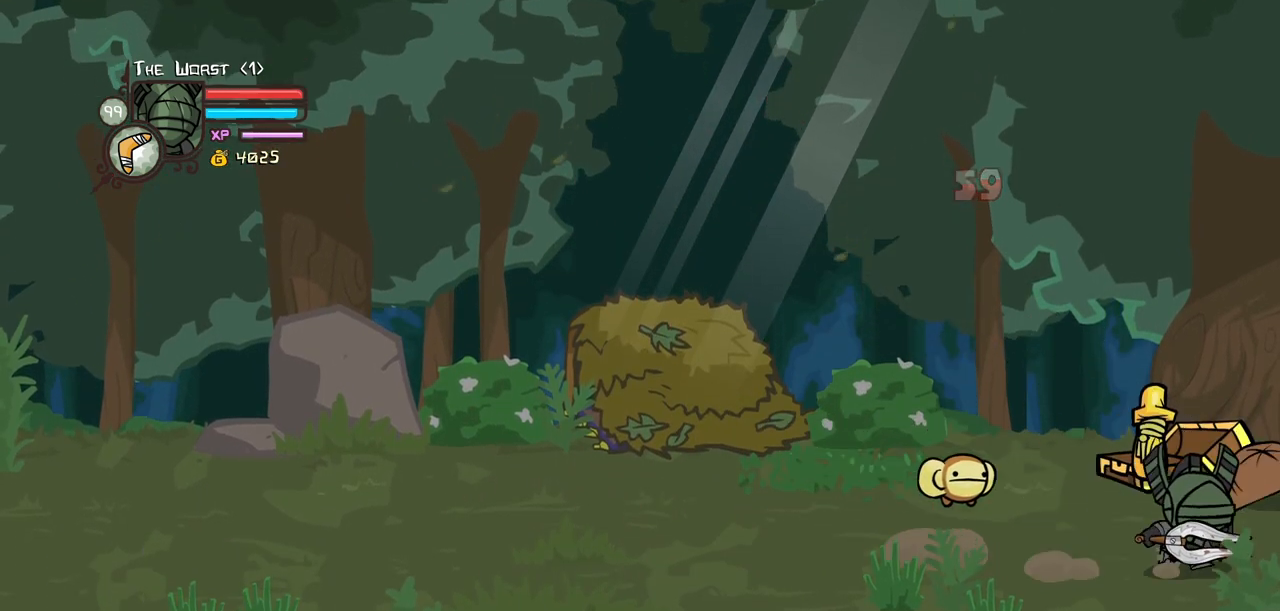
{"keys": ["right"], "events": [[283, "up", "down"], [433, "up", "up"]]}
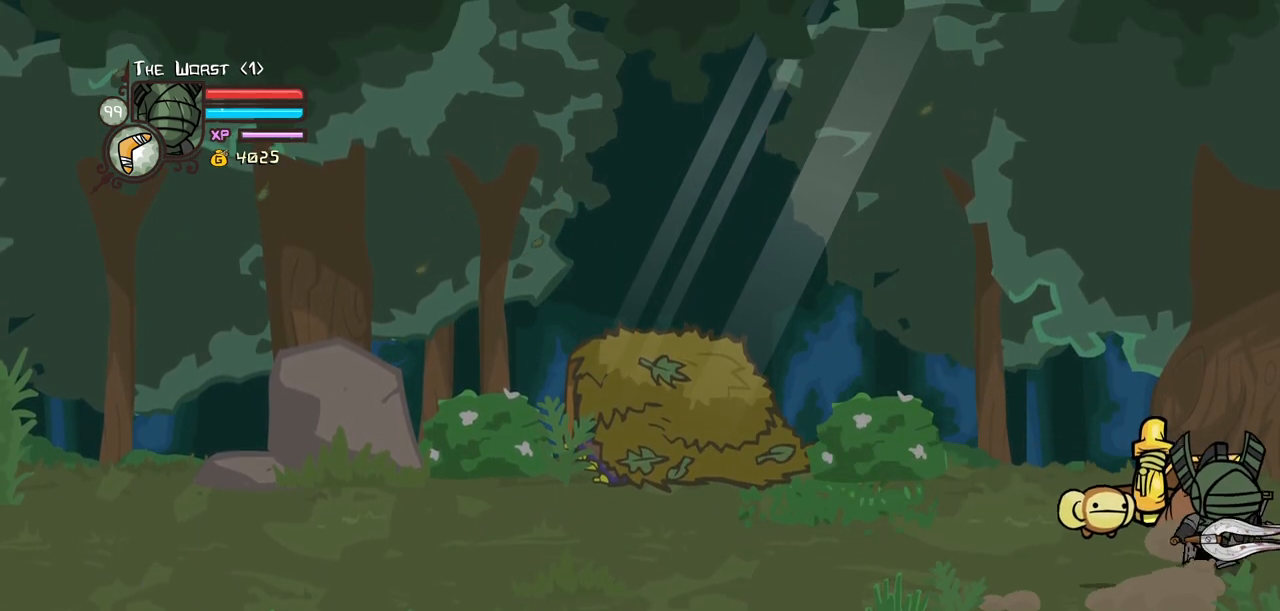
{"keys": ["right"], "events": []}
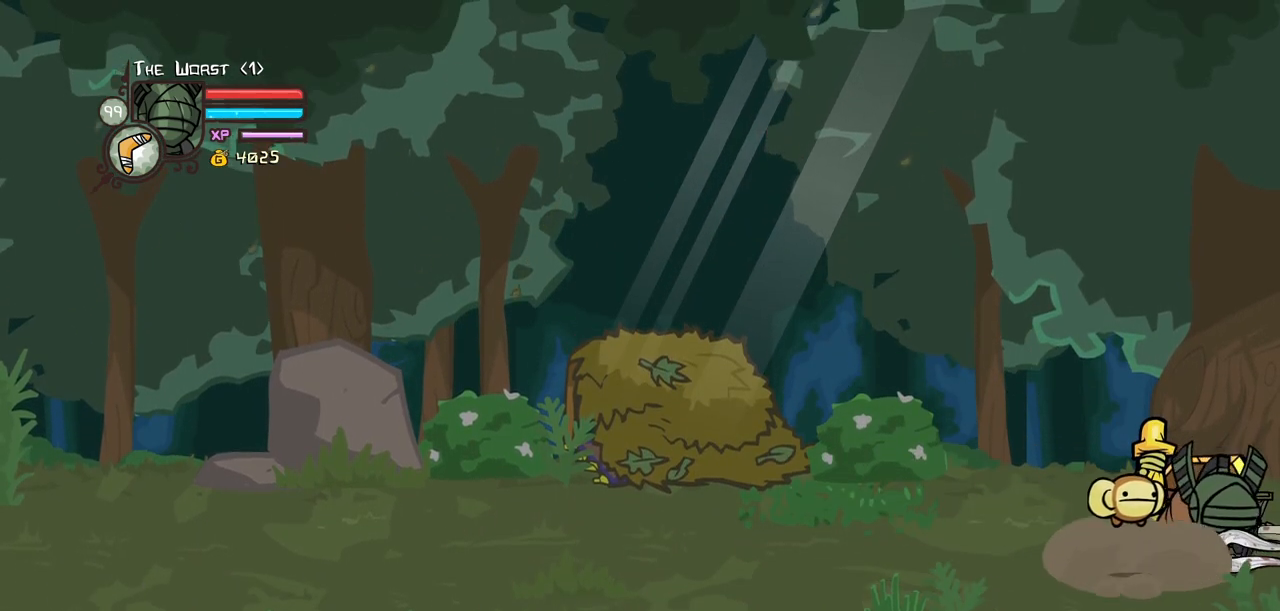
{"keys": ["right"], "events": []}
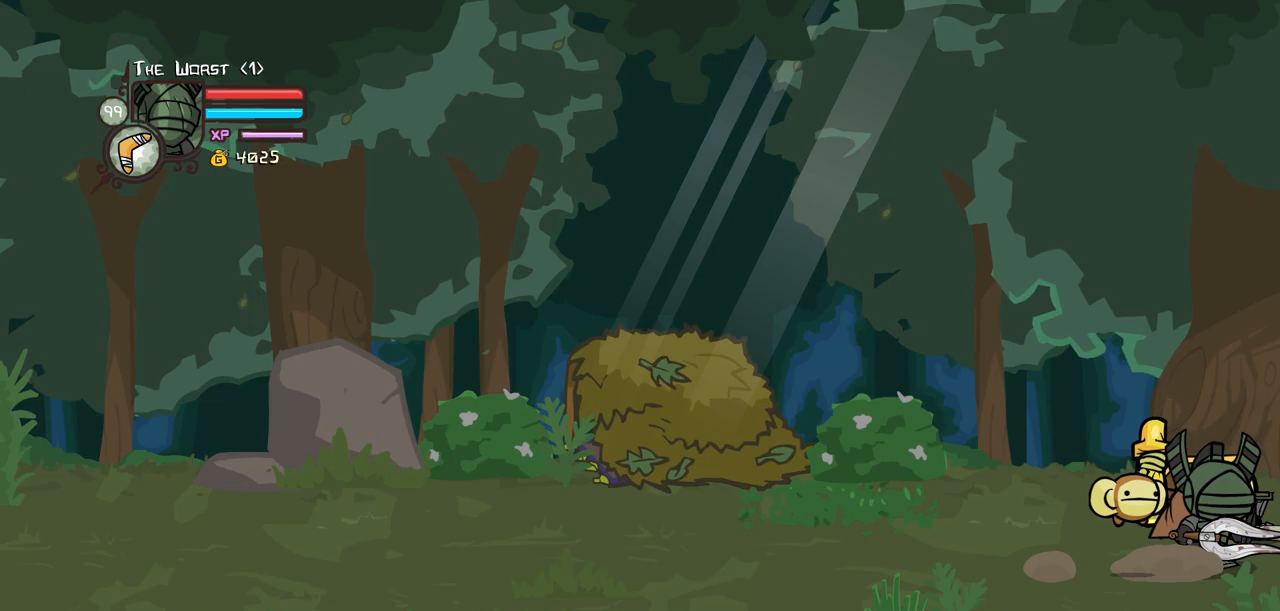
{"keys": ["item", "jump", "right"], "events": [[50, "item", "down"], [50, "jump", "down"]]}
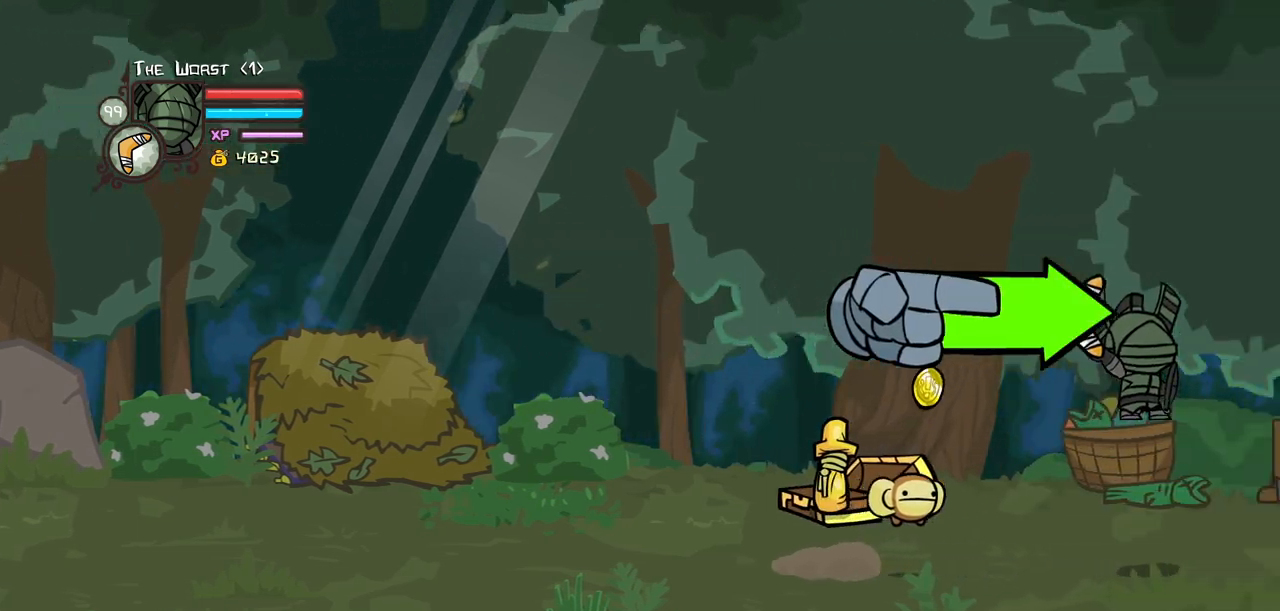
{"keys": ["right"], "events": [[250, "item", "up"], [250, "jump", "up"]]}
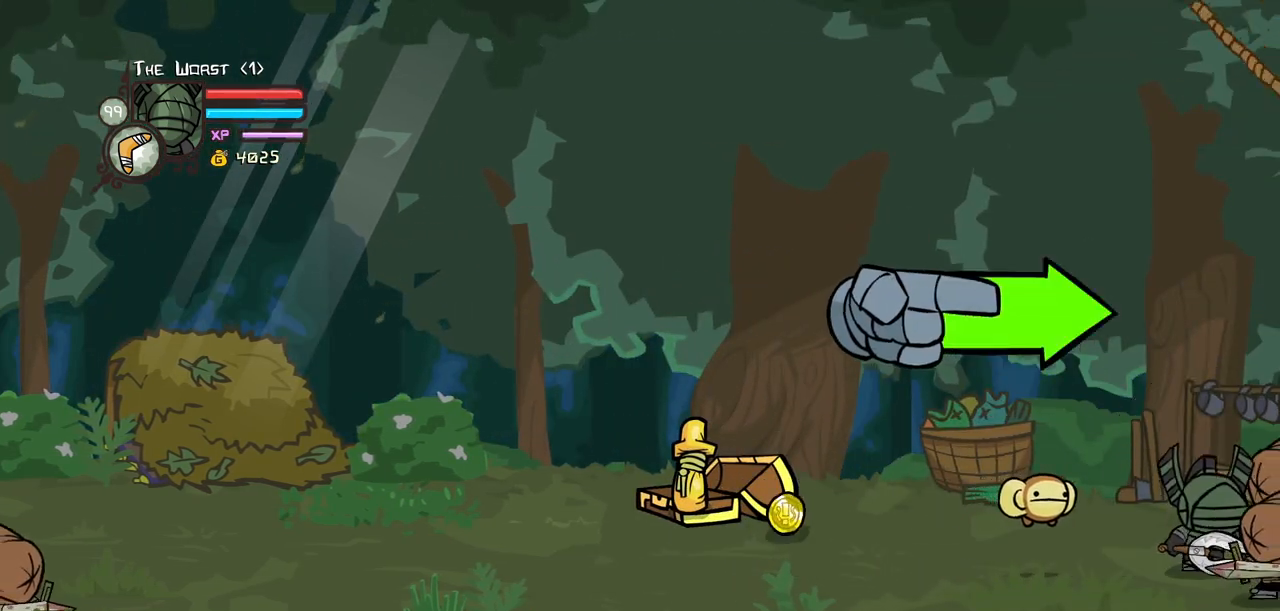
{"keys": ["left"], "events": [[83, "jump", "down"], [83, "light", "down"], [217, "jump", "up"], [267, "light", "up"], [317, "light", "down"], [450, "left", "down"], [450, "light", "up"], [500, "right", "up"]]}
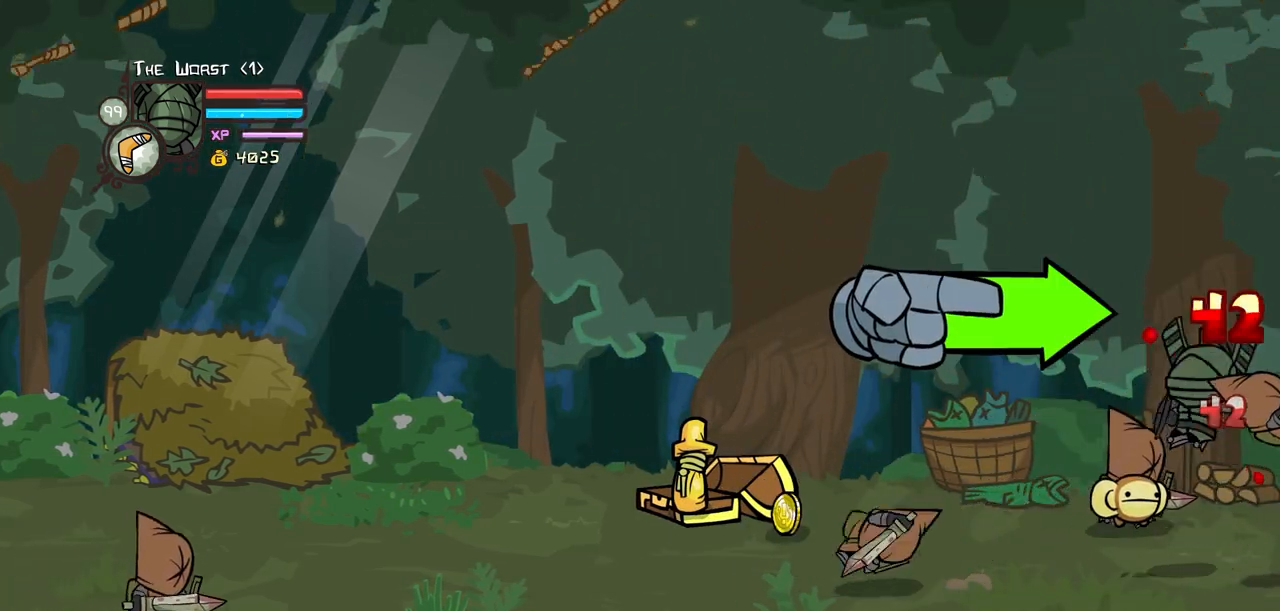
{"keys": ["left", "light", "up"], "events": [[50, "left", "up"], [50, "light", "down"], [183, "light", "up"], [233, "light", "down"], [283, "left", "down"], [283, "up", "down"], [417, "light", "up"], [467, "light", "down"]]}
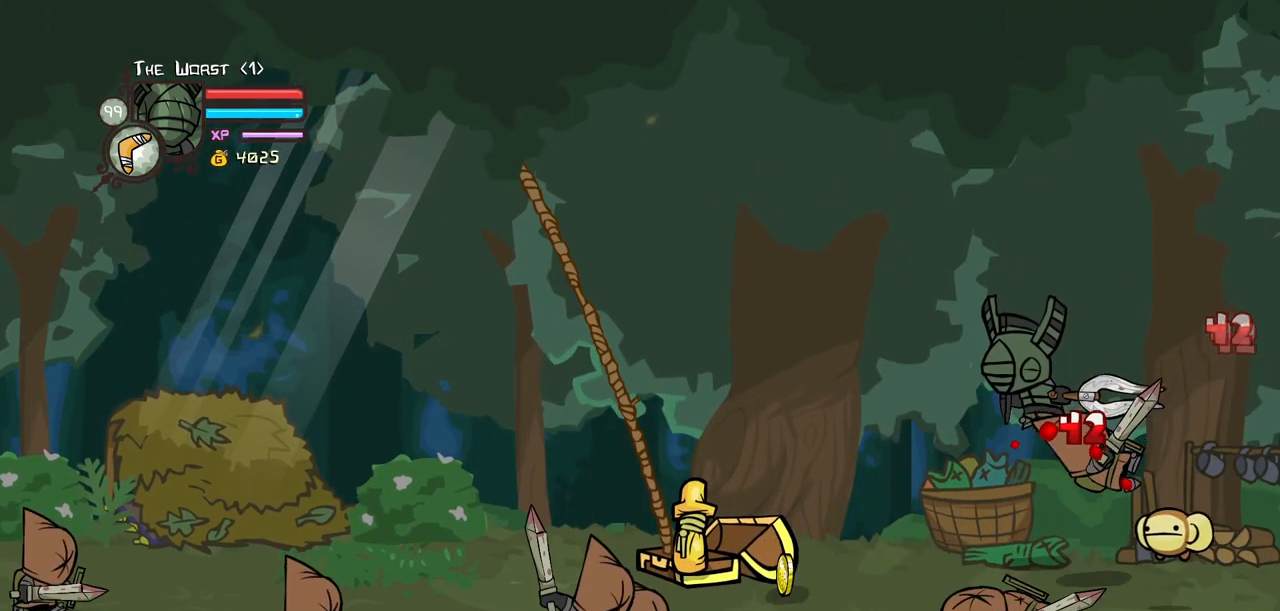
{"keys": ["left", "light"], "events": [[17, "left", "up"], [17, "up", "up"], [167, "light", "up"], [200, "light", "down"], [250, "left", "down"], [400, "light", "up"], [433, "light", "down"]]}
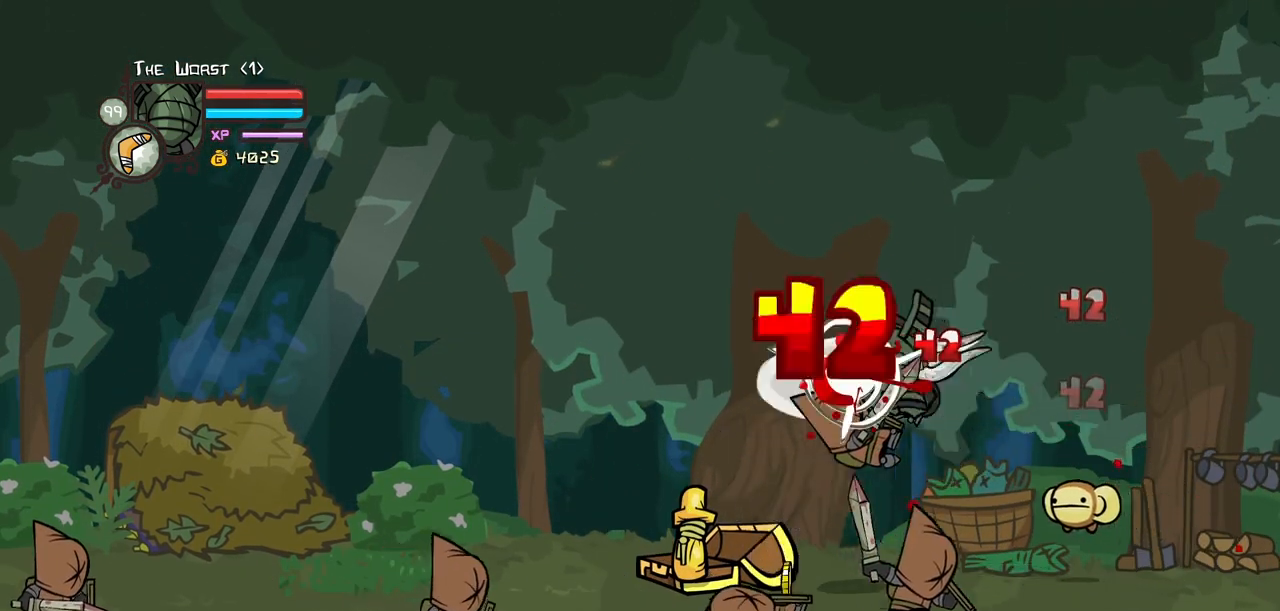
{"keys": ["light"], "events": [[83, "light", "up"], [167, "light", "down"], [317, "light", "up"], [367, "left", "up"], [417, "light", "down"]]}
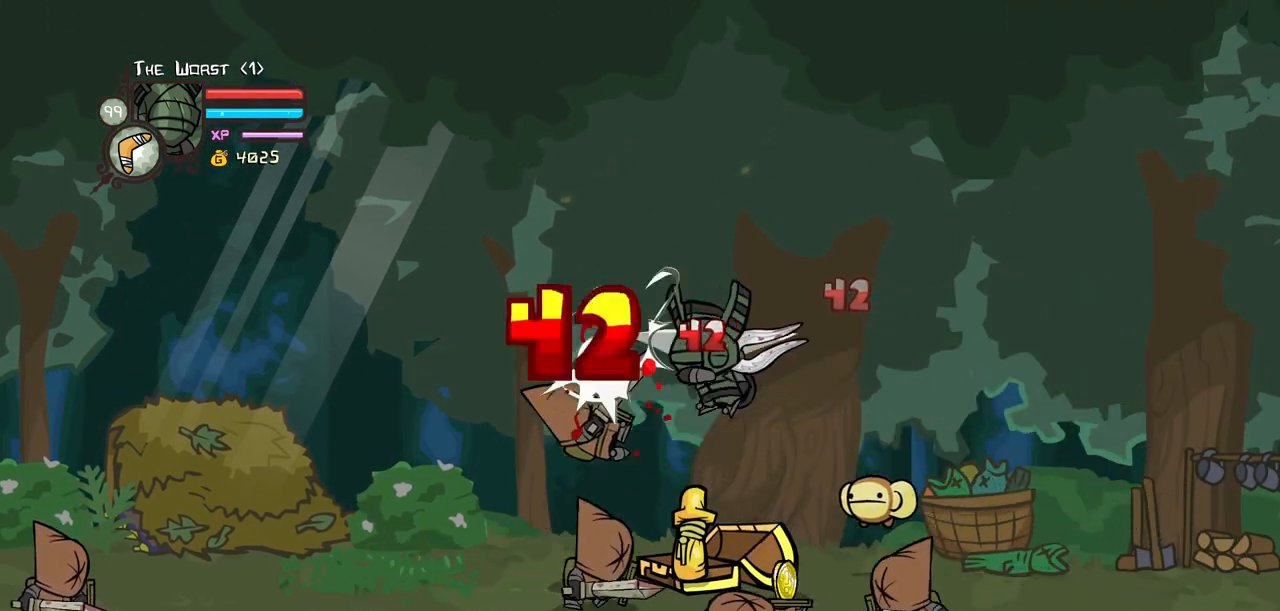
{"keys": ["left", "light"], "events": [[50, "left", "down"], [50, "light", "up"], [150, "light", "down"], [283, "light", "up"], [333, "light", "down"]]}
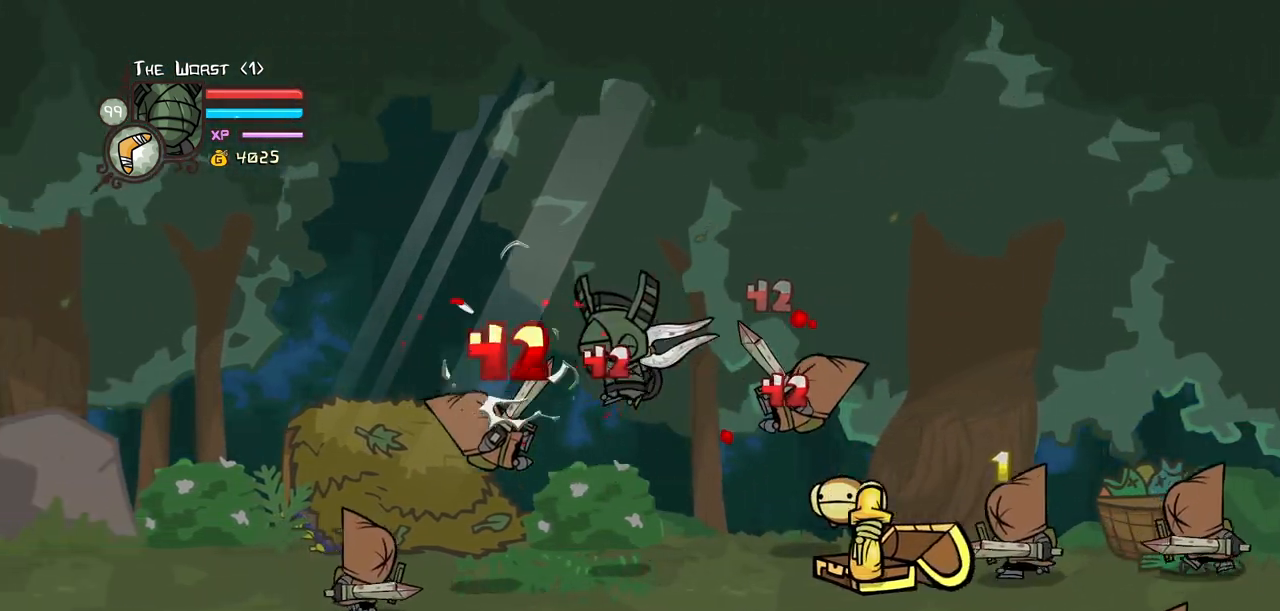
{"keys": ["left", "light"], "events": [[17, "light", "up"], [67, "light", "down"], [250, "light", "up"], [300, "light", "down"], [450, "light", "up"], [483, "light", "down"]]}
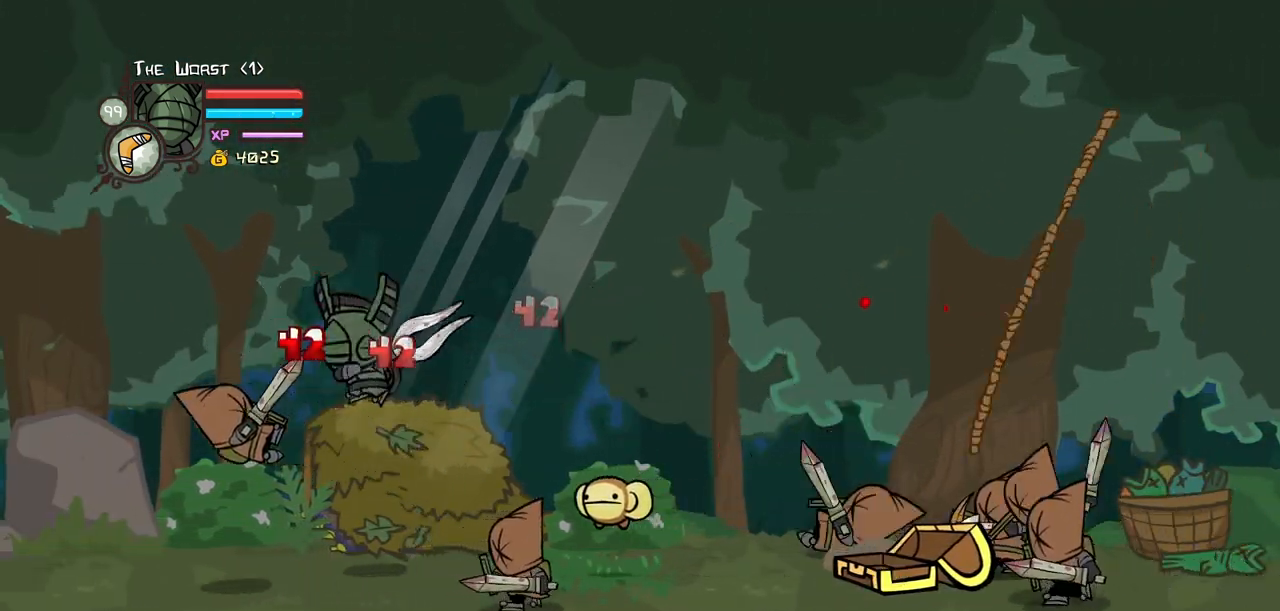
{"keys": ["heavy", "left"], "events": [[133, "heavy", "down"], [167, "light", "up"], [417, "heavy", "up"], [450, "heavy", "down"]]}